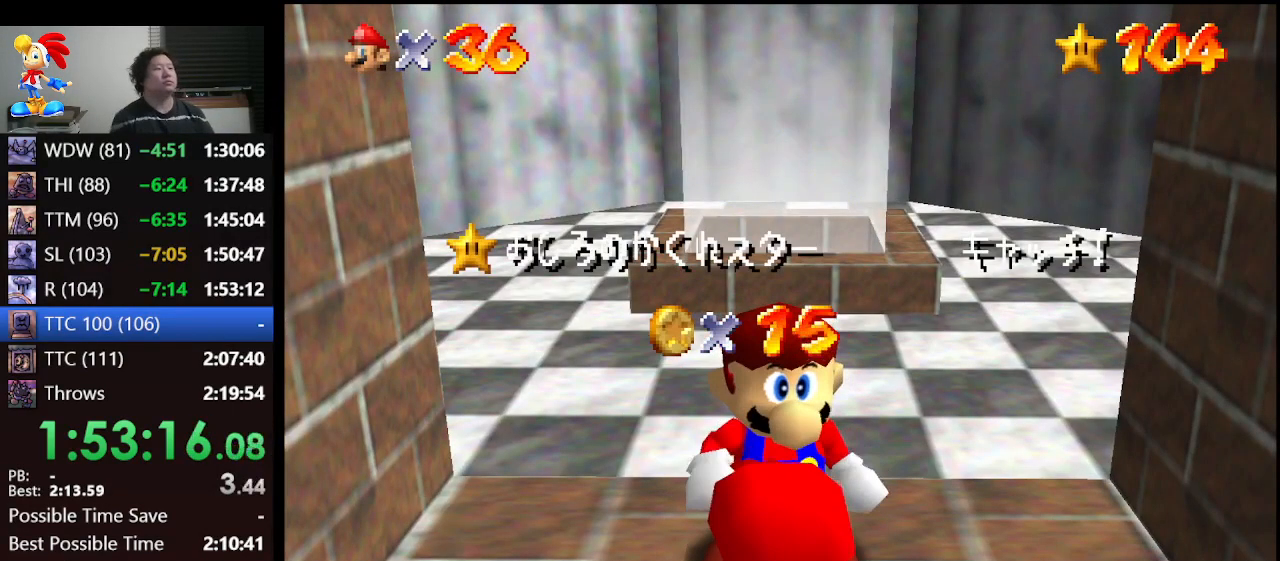
Gameplay with a controller (Nintendo layout); each line is a JSON object with the inputs held at the frame after it. "events" lists button and stick changes between this image and that frame as [ms after this image, input, new state], when the widget could be followed in between. Not read: L1 L3 R3.
{"buttons": [], "left_stick": "down", "events": [[367, "left_stick", "down"]]}
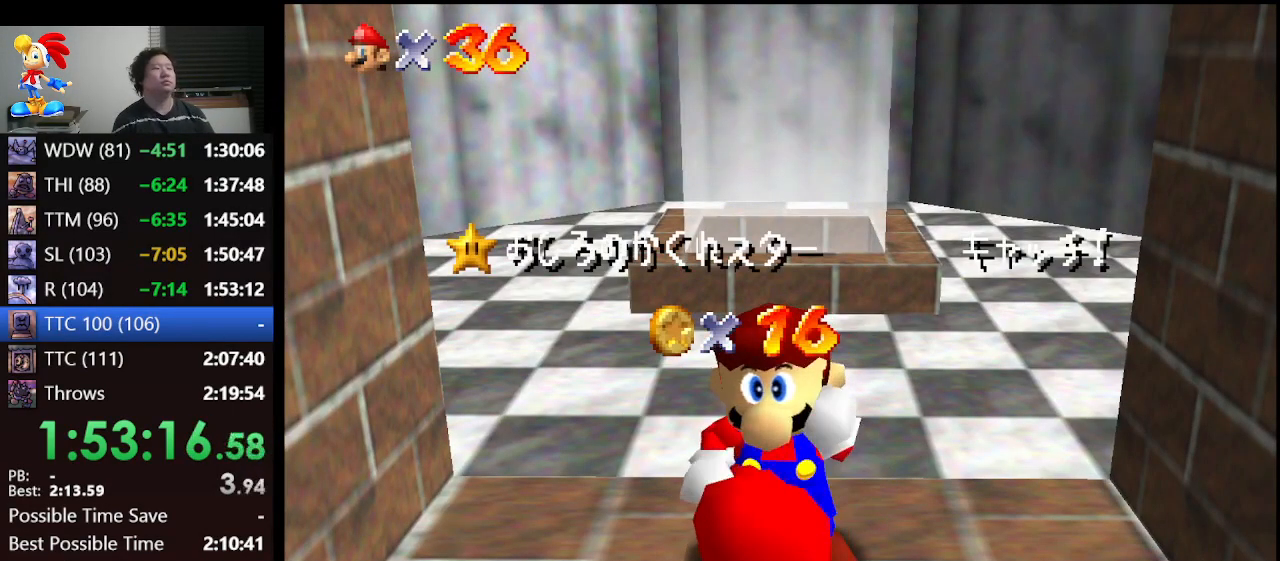
{"buttons": [], "left_stick": "down", "events": []}
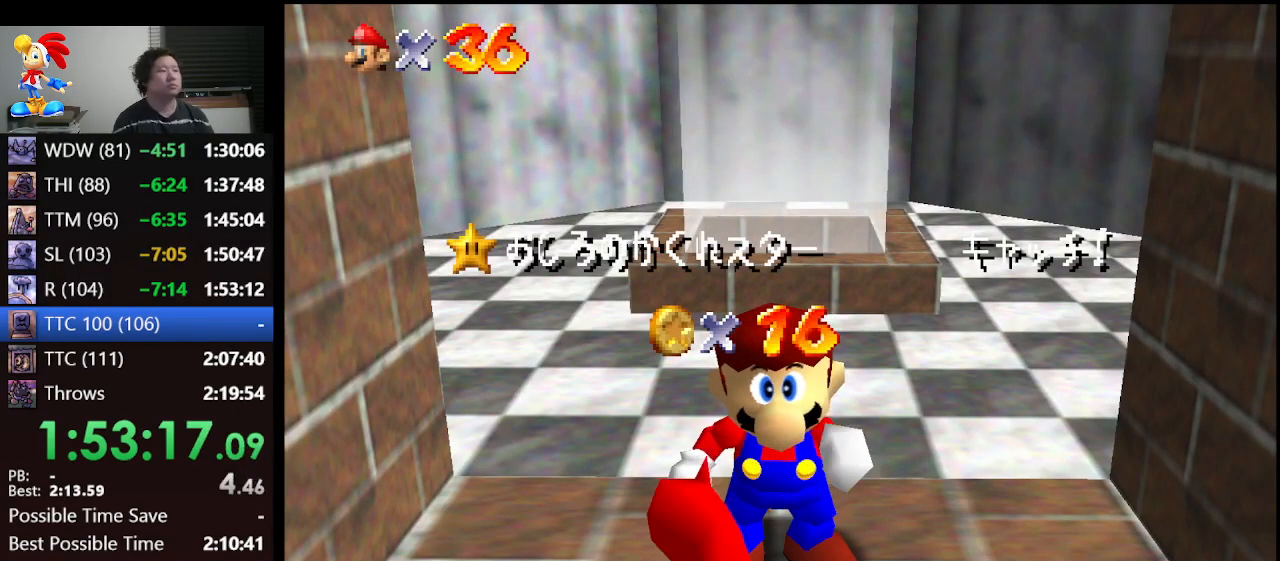
{"buttons": [], "left_stick": "down", "events": []}
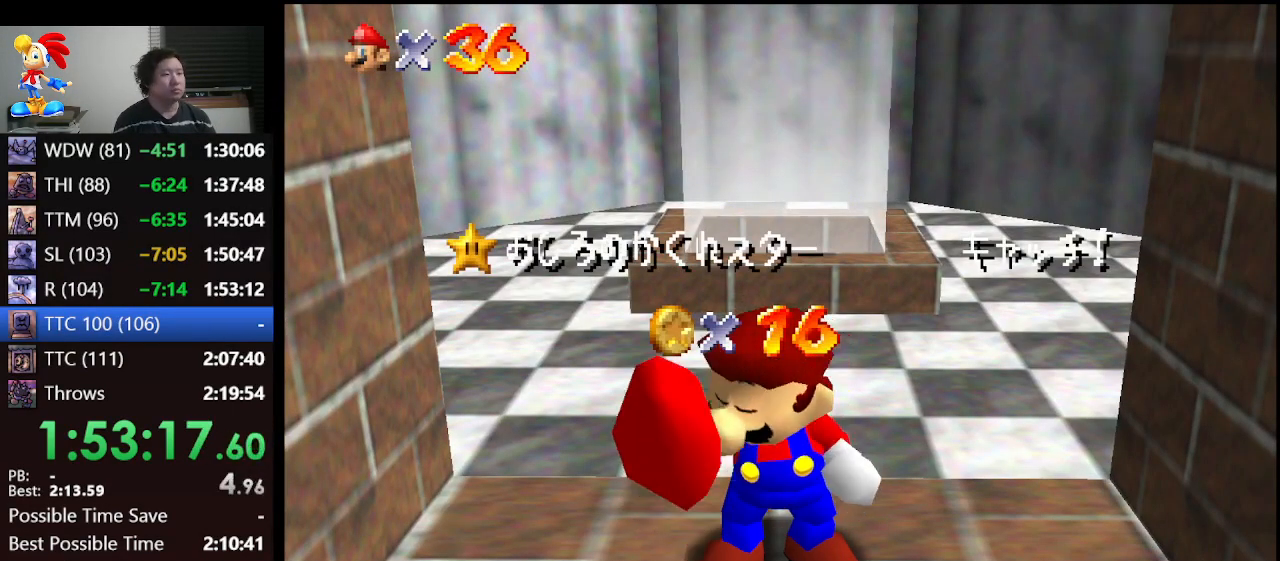
{"buttons": [], "left_stick": "down", "events": []}
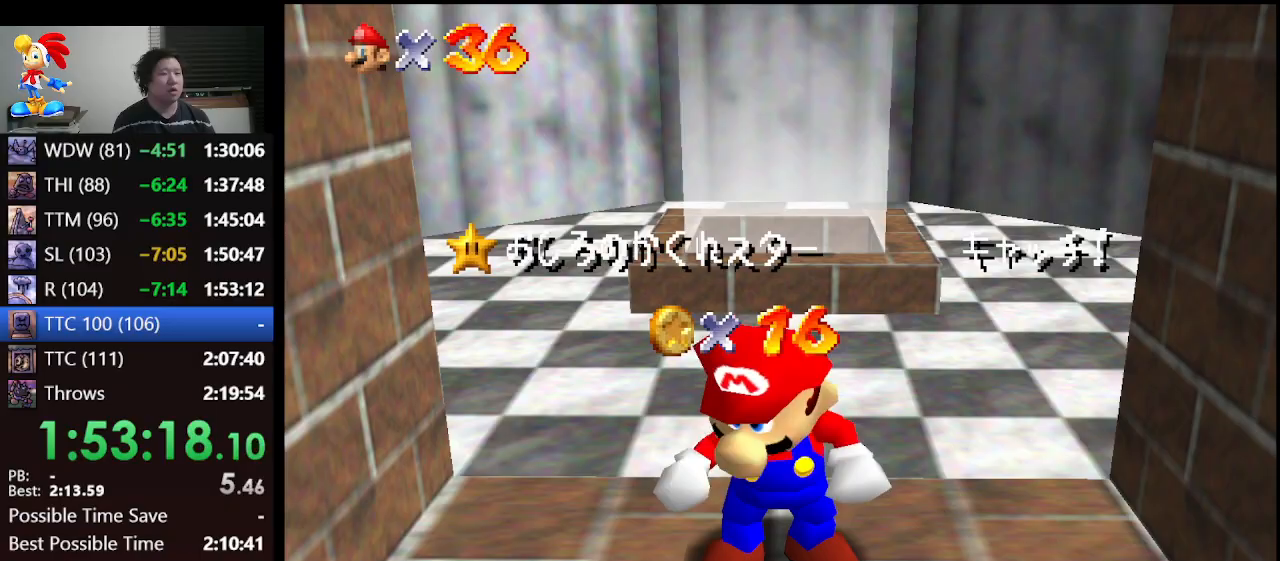
{"buttons": [], "left_stick": "down", "events": []}
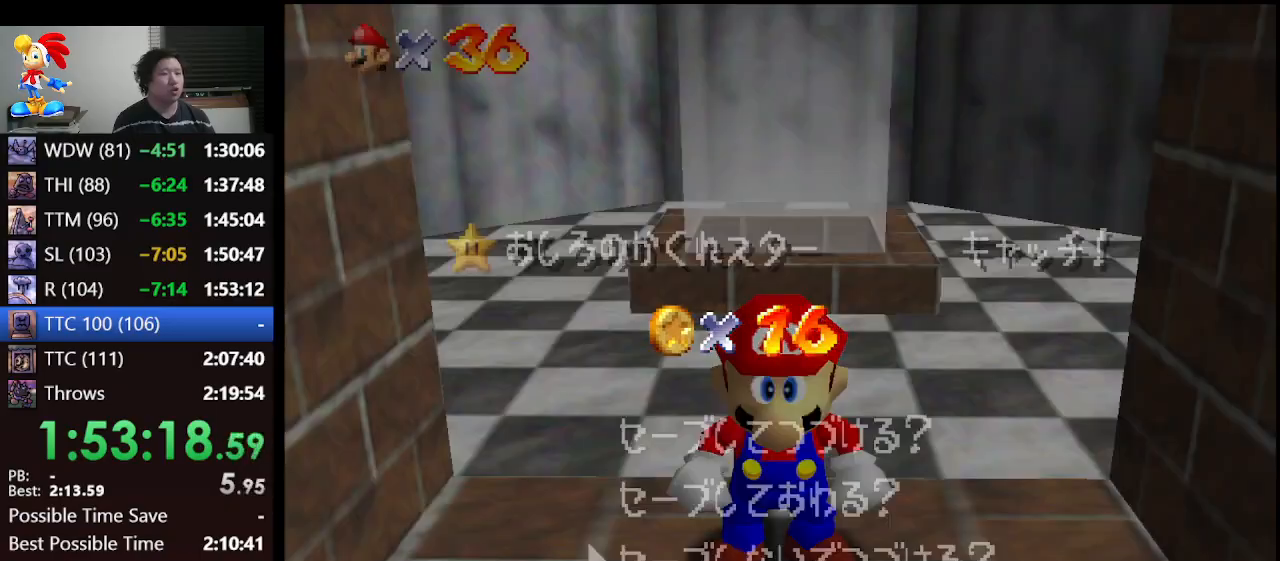
{"buttons": [], "left_stick": "down", "events": [[233, "A", "down"], [333, "A", "up"]]}
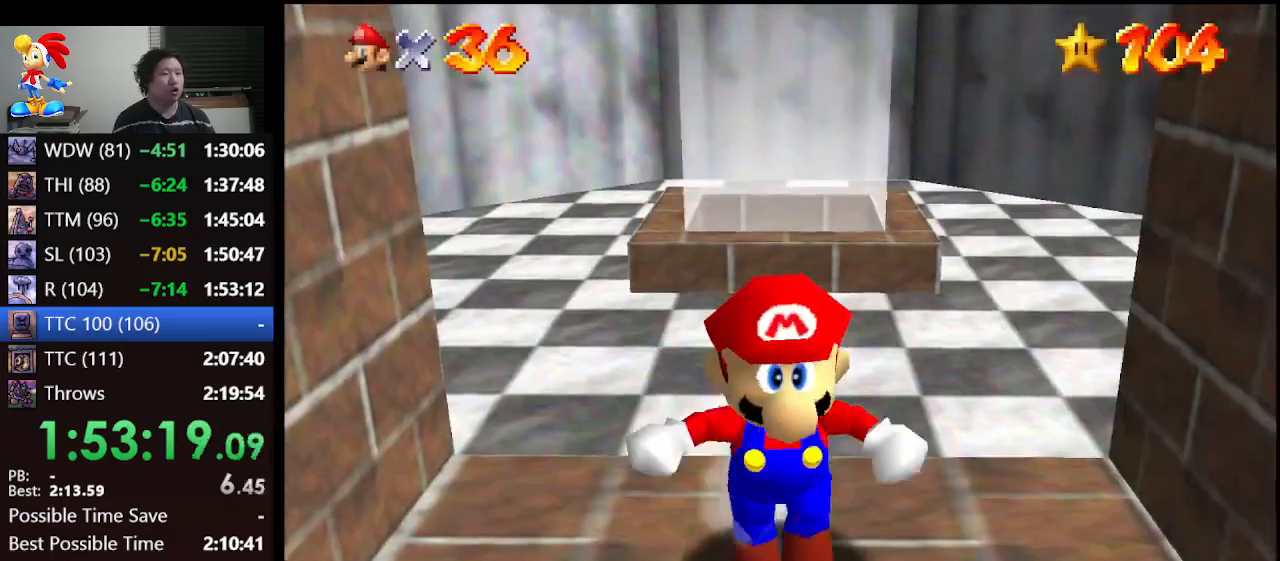
{"buttons": [], "left_stick": "down", "events": [[167, "A", "down"], [233, "A", "up"]]}
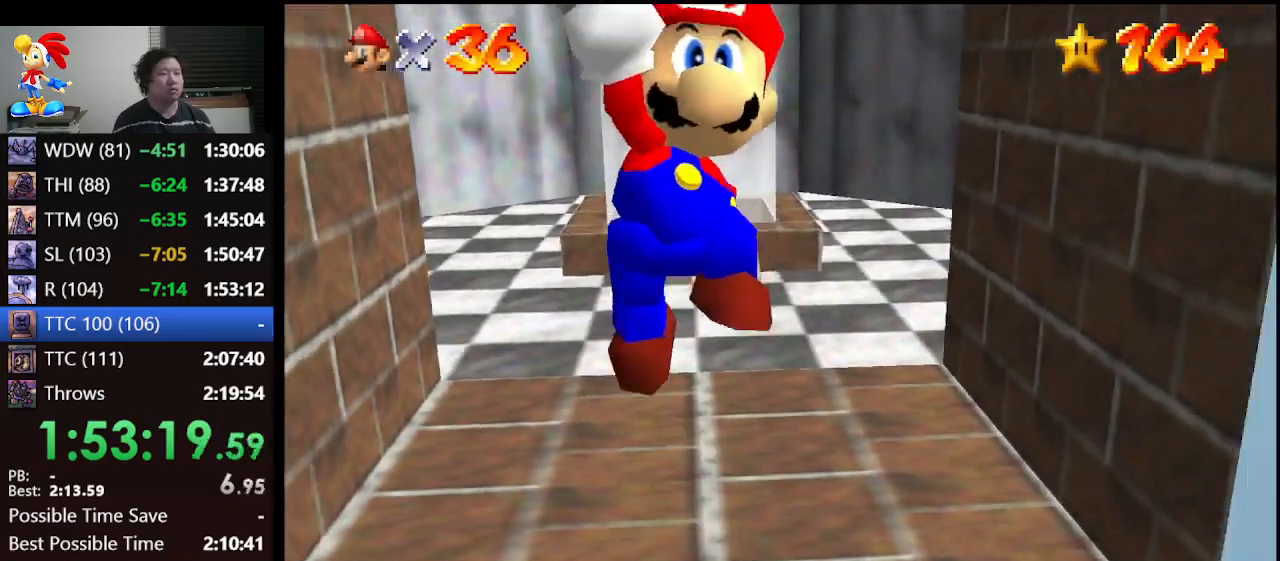
{"buttons": ["B"], "left_stick": "down-right", "events": [[33, "left_stick", "down-right"], [367, "B", "down"]]}
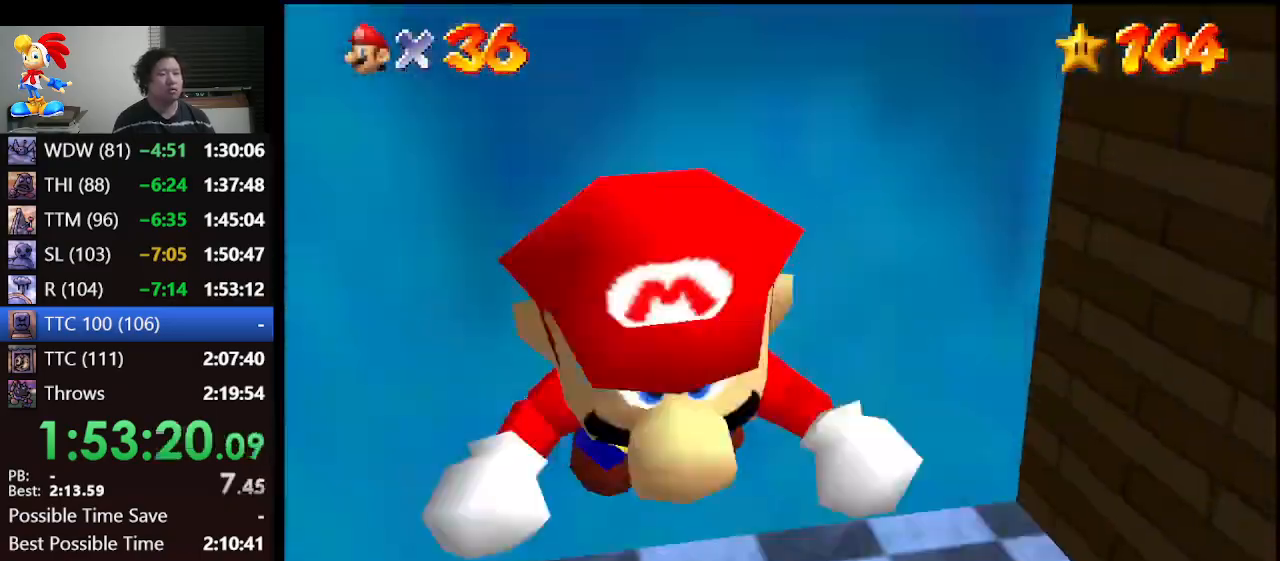
{"buttons": [], "left_stick": "up-right", "events": [[100, "left_stick", "right"], [233, "A", "down"], [267, "B", "up"], [400, "A", "up"], [467, "left_stick", "up-right"]]}
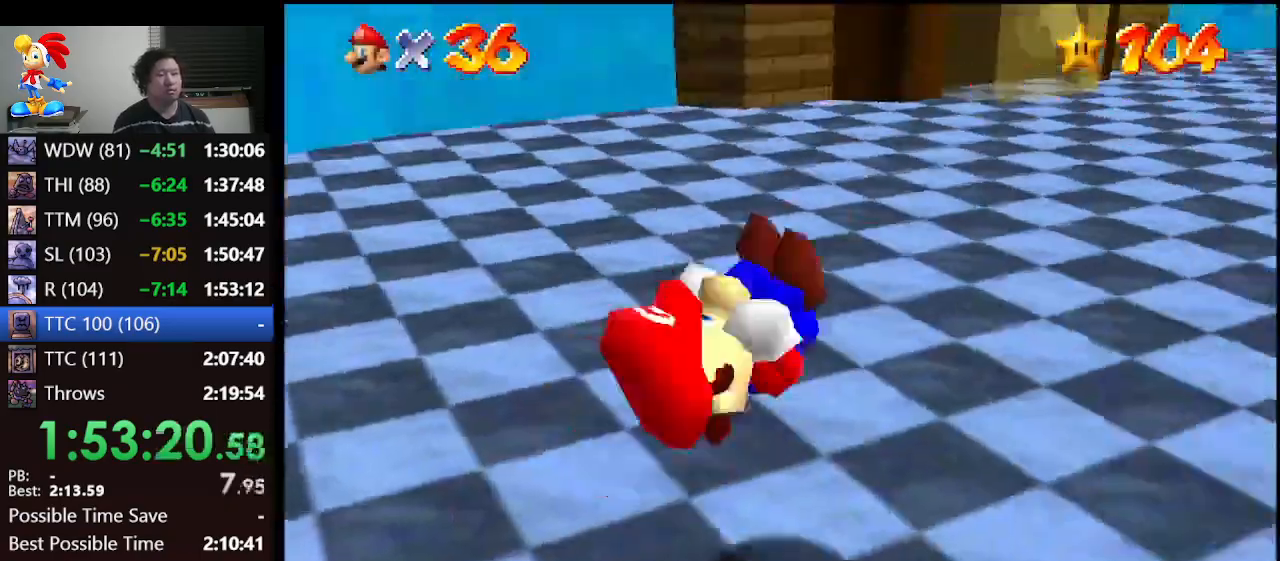
{"buttons": [], "left_stick": "up", "events": [[433, "left_stick", "up"]]}
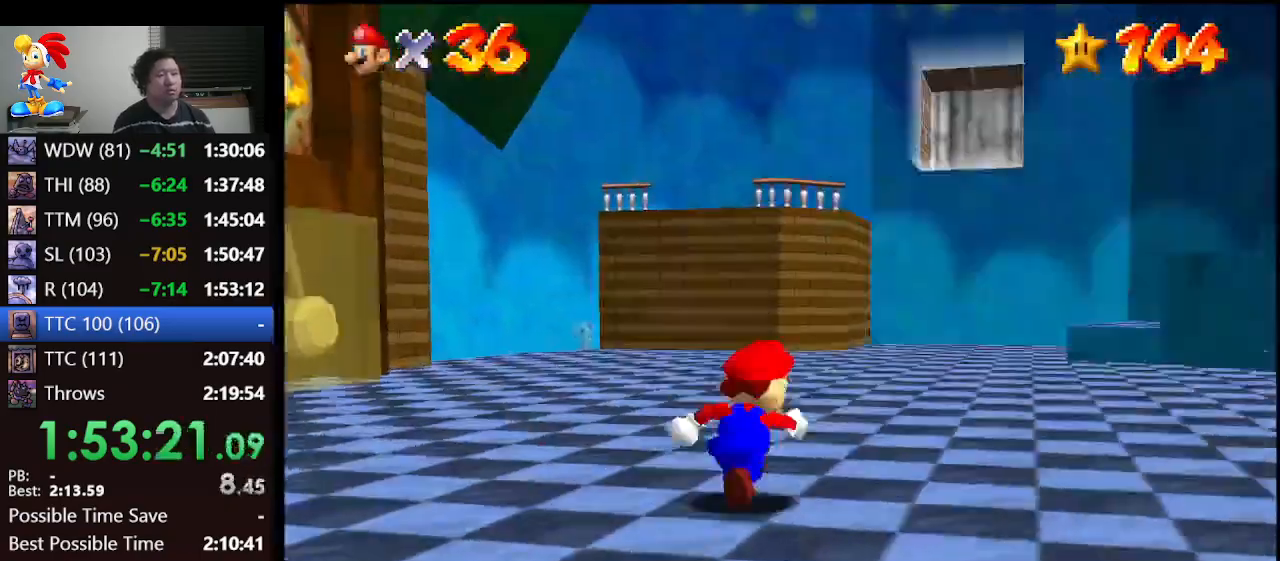
{"buttons": [], "left_stick": "up-left", "events": [[67, "left_stick", "up-left"], [333, "A", "down"], [433, "A", "up"]]}
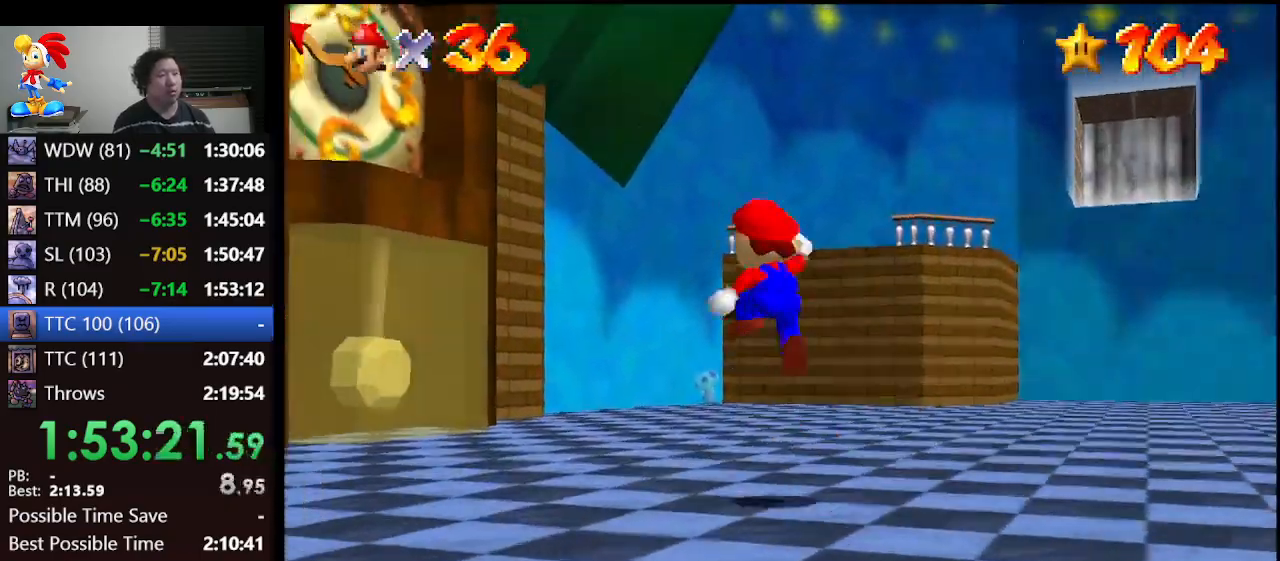
{"buttons": ["A"], "left_stick": "up-left", "events": [[433, "A", "down"]]}
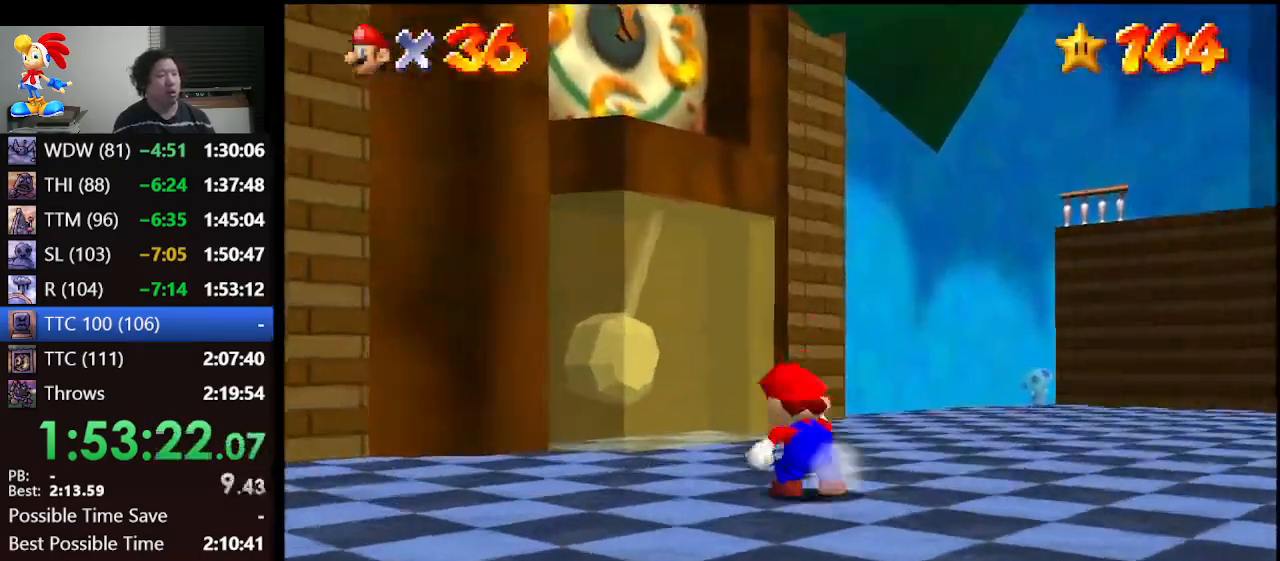
{"buttons": [], "left_stick": "up-left", "events": [[67, "left_stick", "center"], [267, "left_stick", "up-left"], [467, "A", "up"]]}
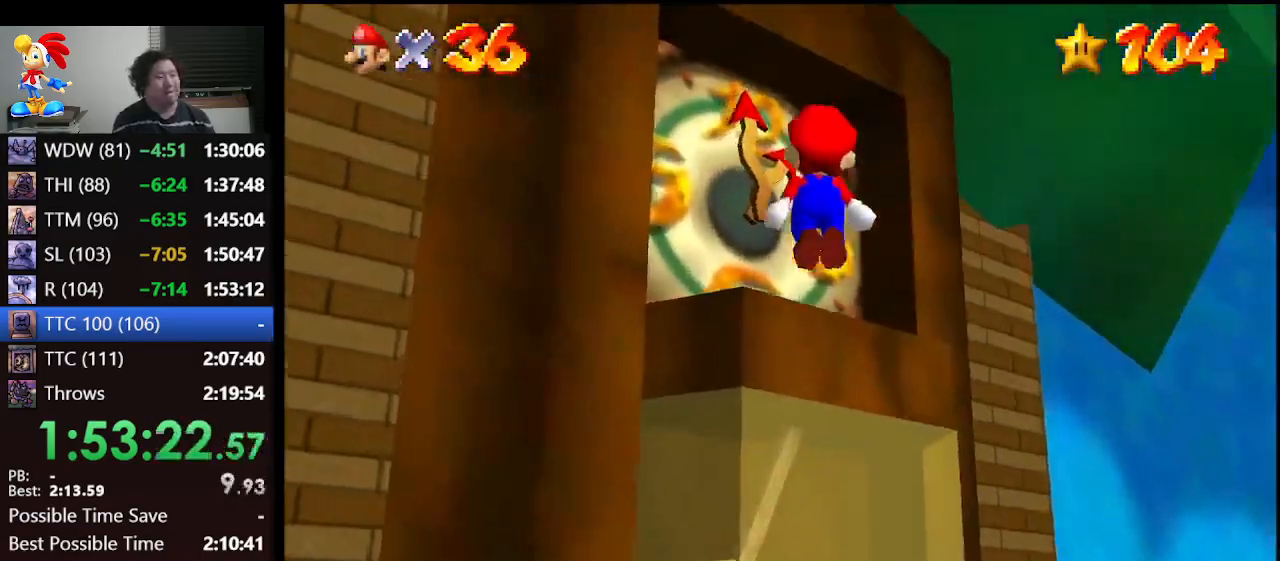
{"buttons": ["A", "B"], "left_stick": "up-left", "events": [[100, "B", "down"], [233, "B", "up"], [267, "A", "down"], [267, "B", "down"], [367, "A", "up"], [367, "B", "up"], [433, "A", "down"], [433, "B", "down"]]}
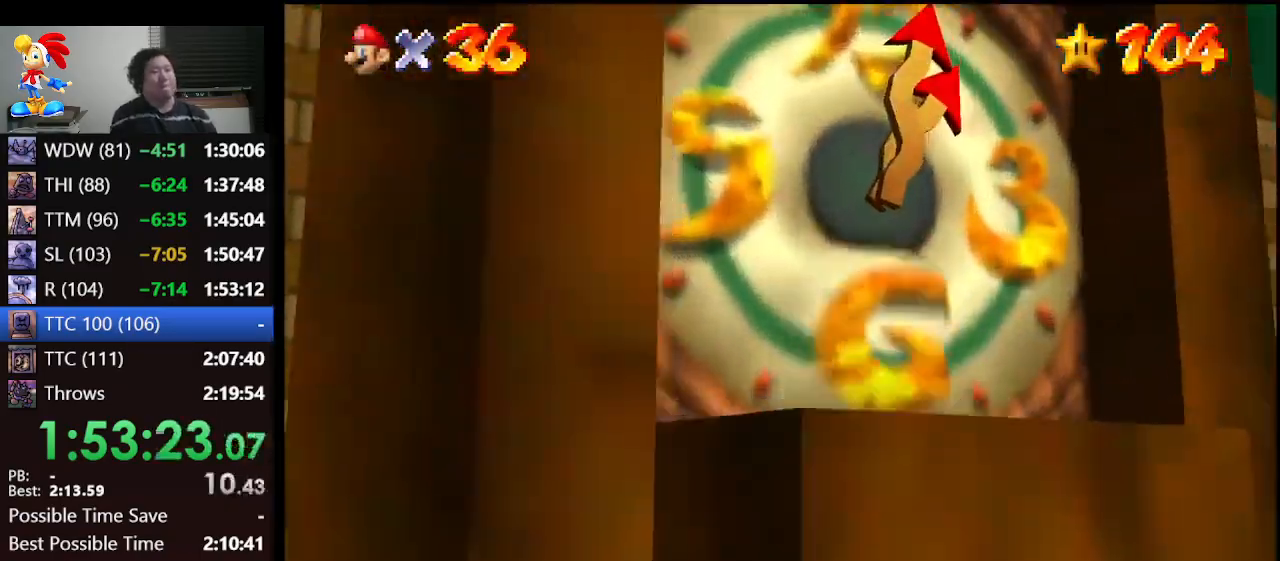
{"buttons": [], "left_stick": "center", "events": [[33, "B", "up"], [67, "A", "up"], [133, "A", "down"], [133, "B", "down"], [167, "B", "up"], [167, "left_stick", "center"], [200, "A", "up"]]}
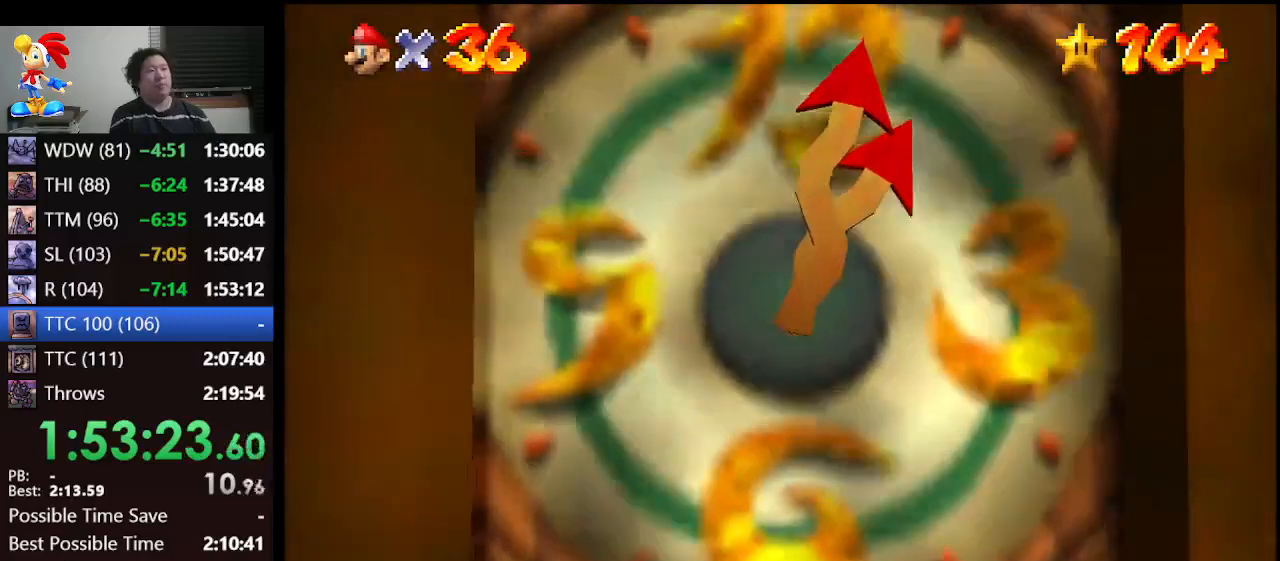
{"buttons": [], "left_stick": "center", "events": []}
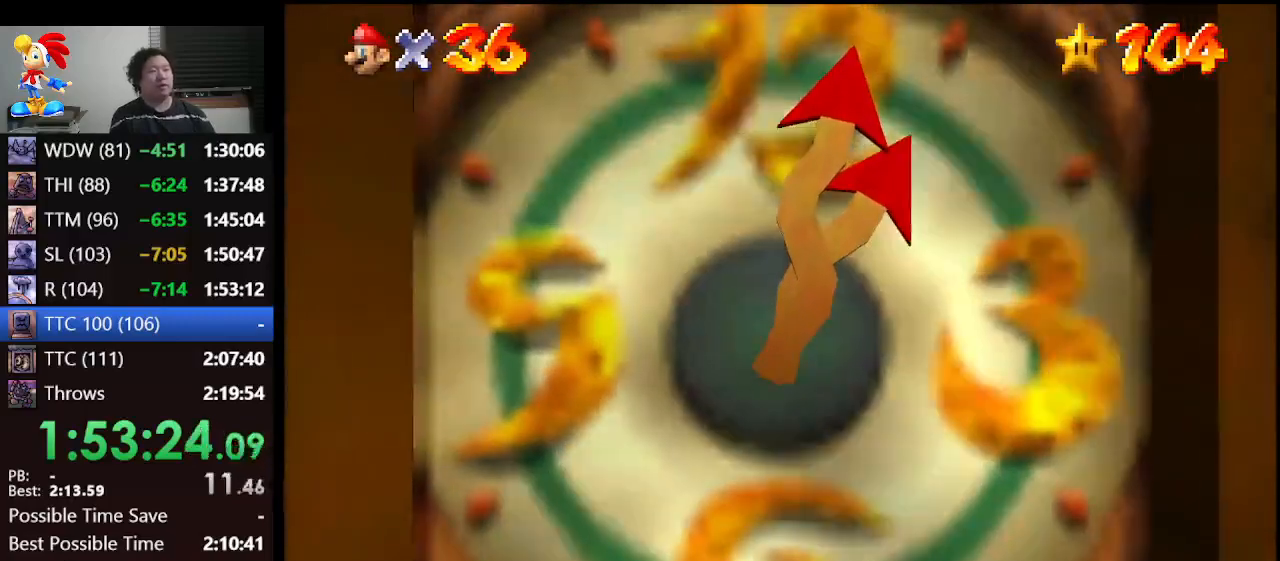
{"buttons": [], "left_stick": "center", "events": []}
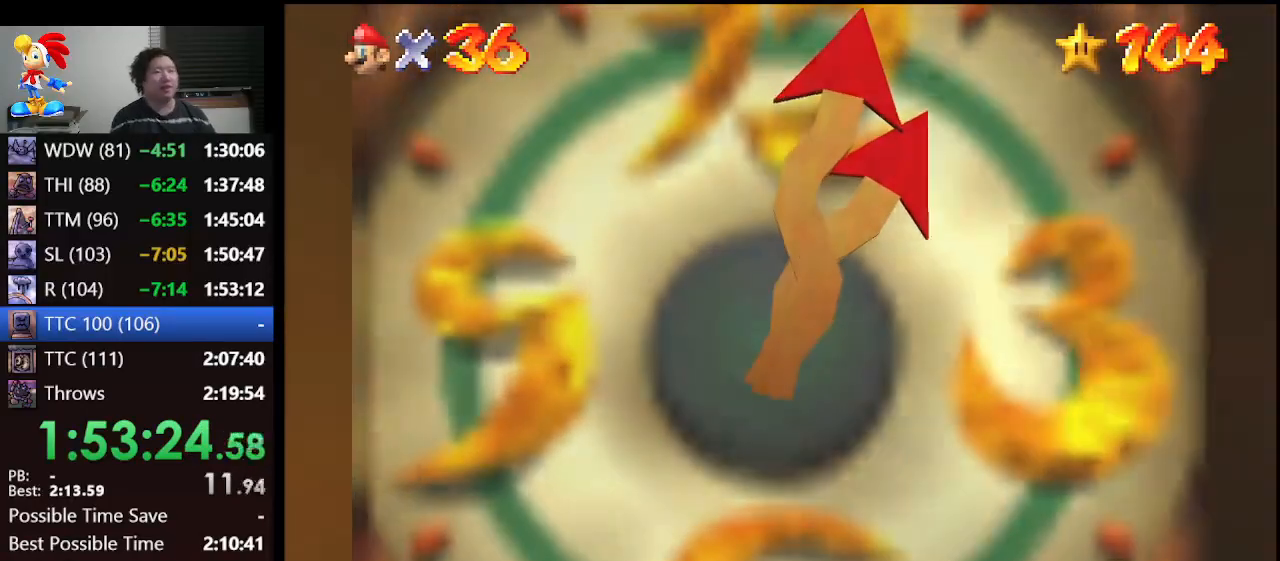
{"buttons": [], "left_stick": "center", "events": []}
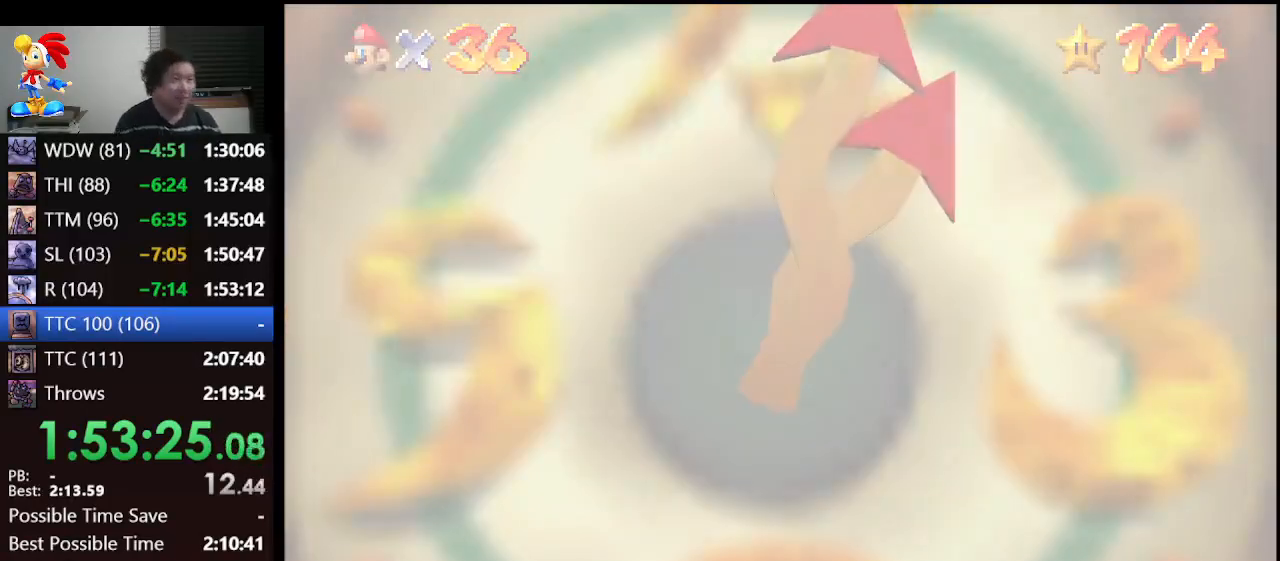
{"buttons": [], "left_stick": "center", "events": []}
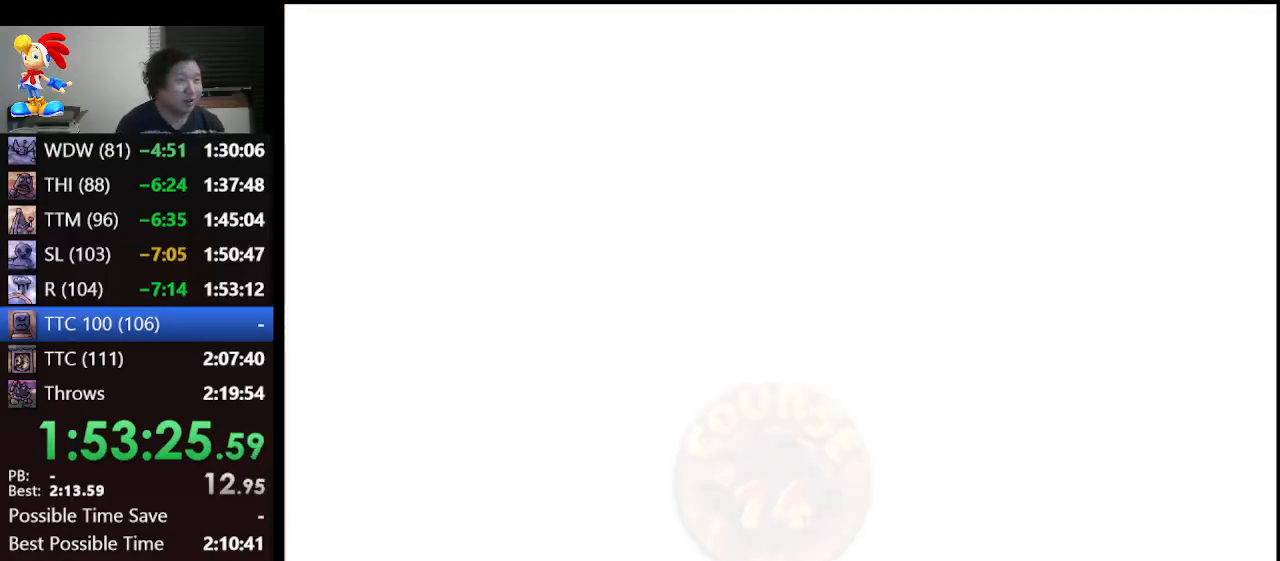
{"buttons": [], "left_stick": "center", "events": []}
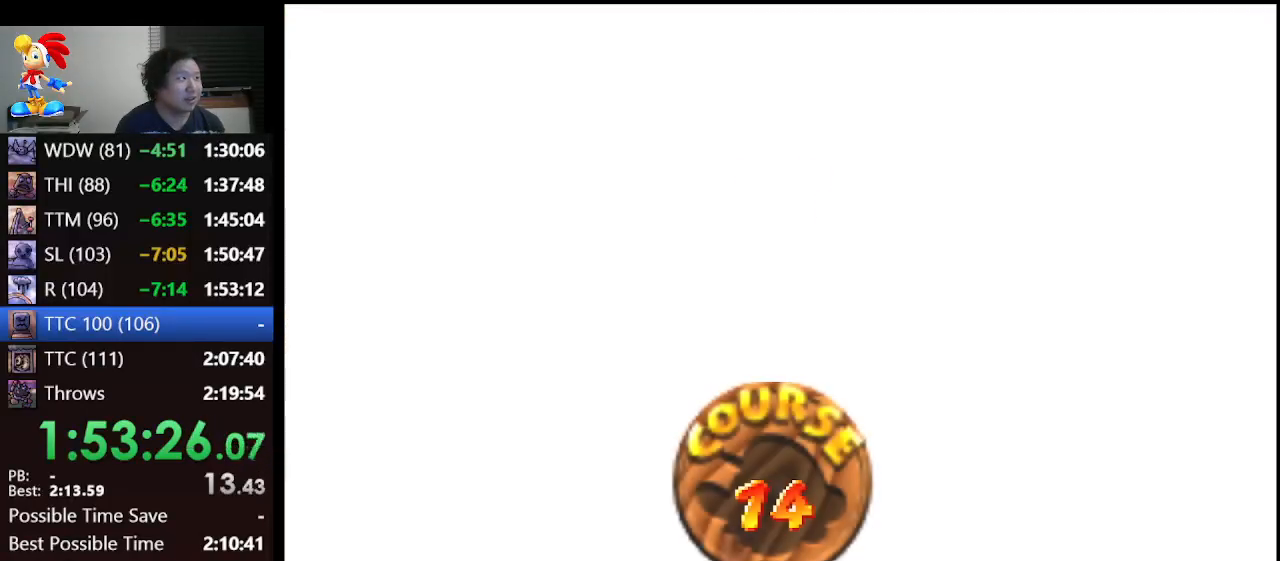
{"buttons": ["A"], "left_stick": "center", "events": [[200, "A", "down"], [300, "A", "up"], [400, "A", "down"], [433, "A", "up"], [467, "A", "down"]]}
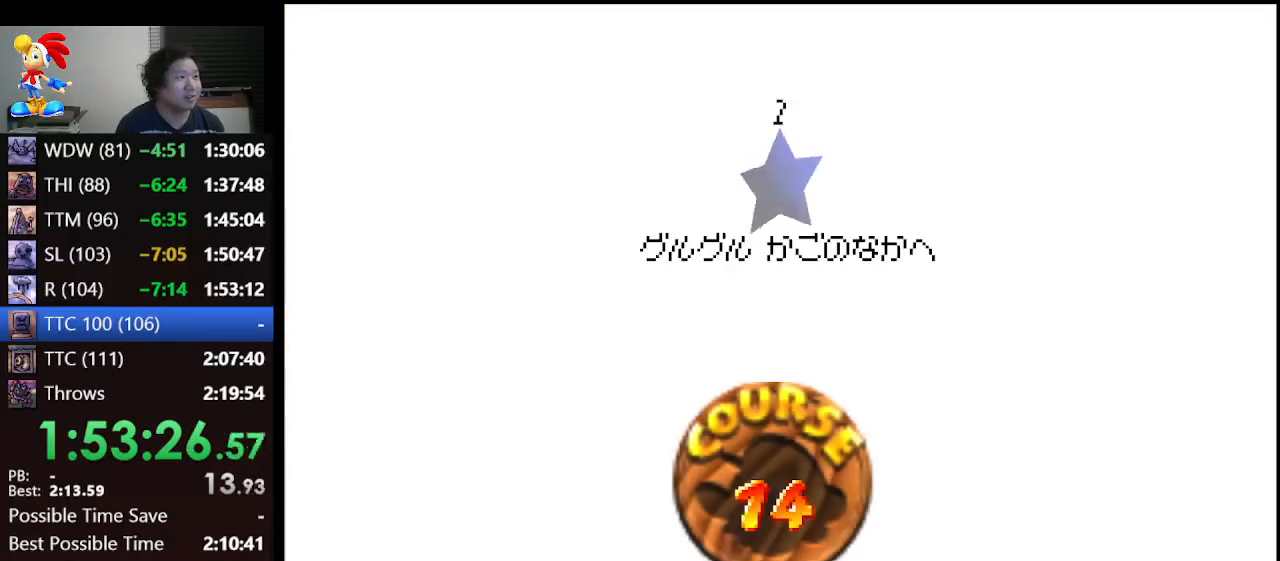
{"buttons": [], "left_stick": "center", "events": [[33, "A", "up"], [133, "A", "down"], [200, "A", "up"], [267, "A", "down"], [333, "A", "up"], [433, "A", "down"], [500, "A", "up"]]}
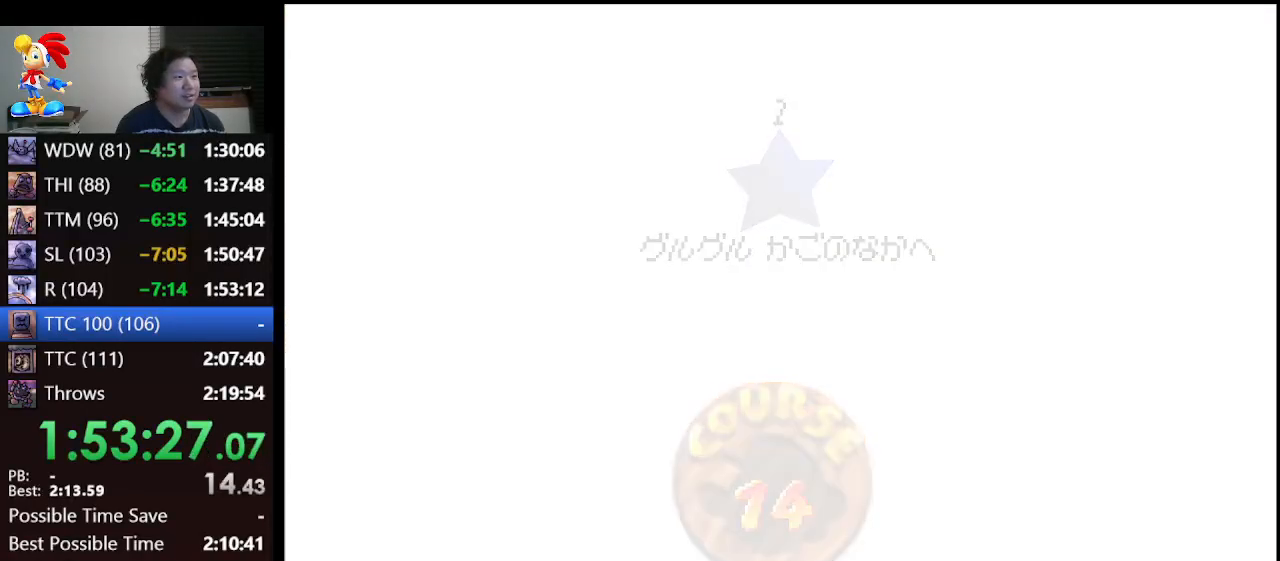
{"buttons": [], "left_stick": "center", "events": []}
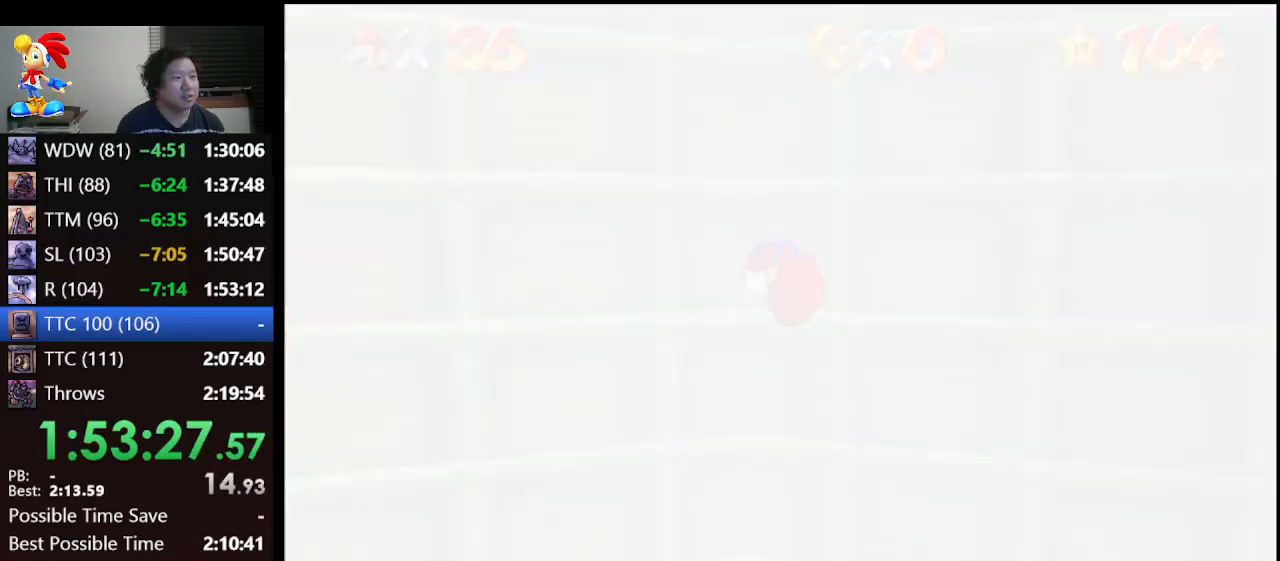
{"buttons": ["C_DOWN", "C_LEFT"], "left_stick": "center", "events": [[233, "C_DOWN", "down"], [233, "C_LEFT", "down"]]}
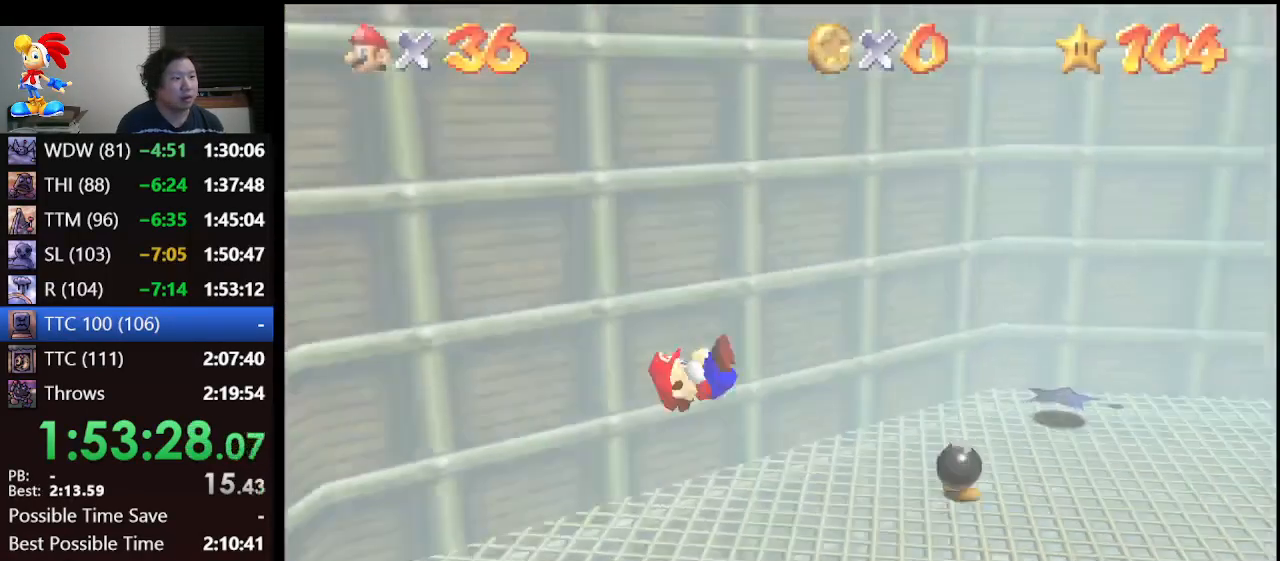
{"buttons": [], "left_stick": "right", "events": [[67, "C_DOWN", "up"], [100, "C_LEFT", "up"], [100, "left_stick", "right"]]}
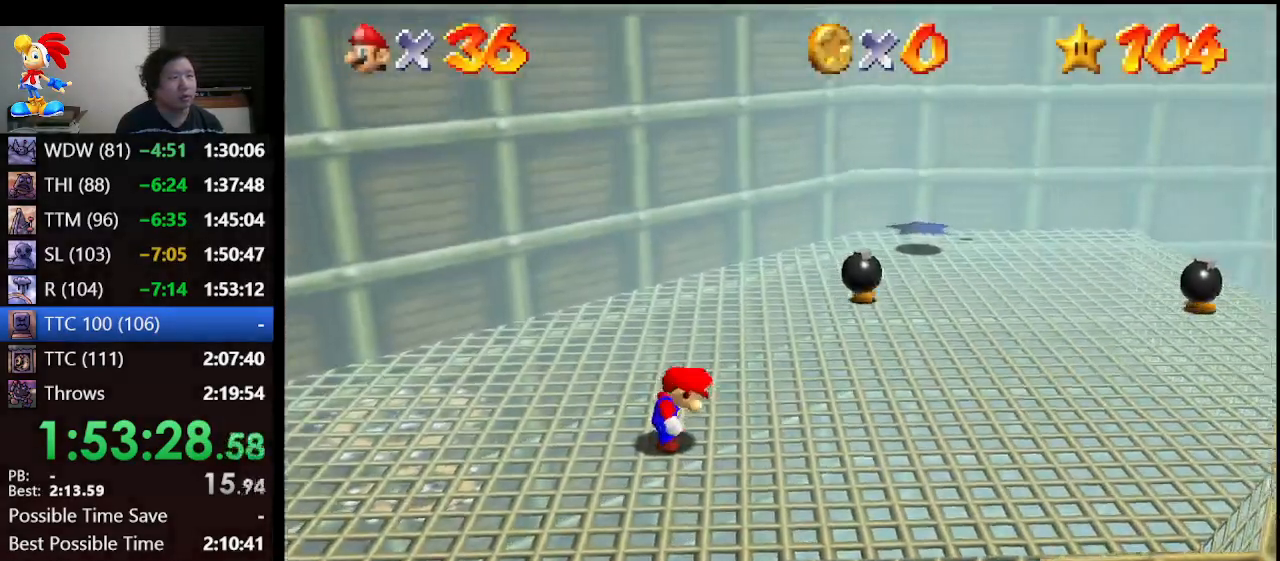
{"buttons": ["A", "Z"], "left_stick": "up-right", "events": [[367, "Z", "down"], [400, "left_stick", "up-right"], [467, "A", "down"]]}
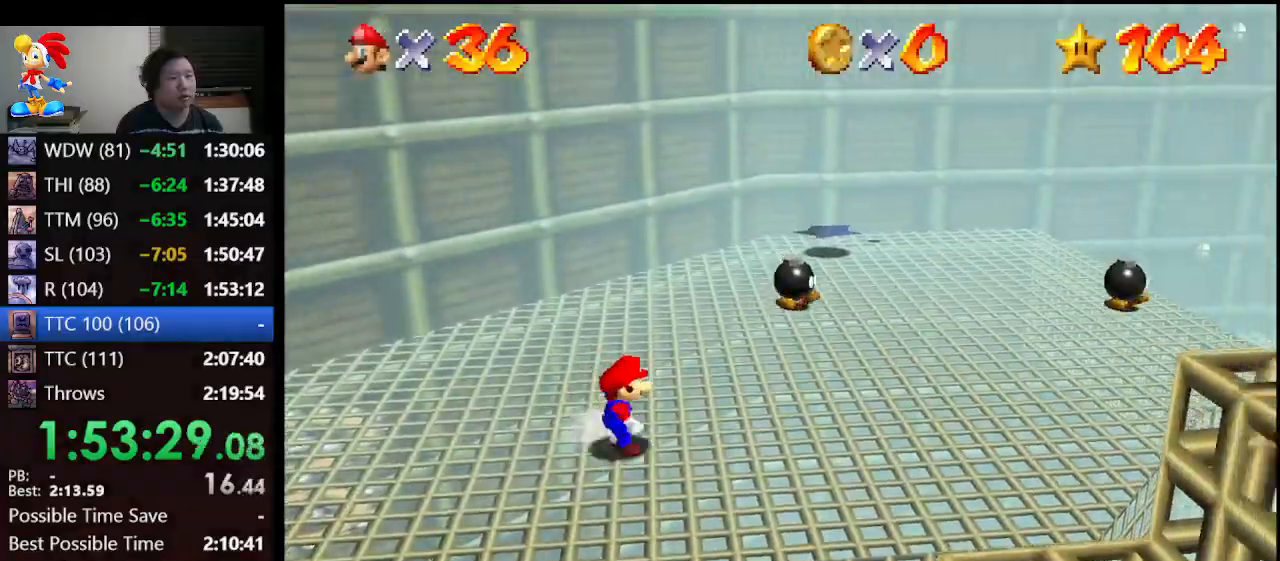
{"buttons": ["Z"], "left_stick": "up-right", "events": [[67, "A", "up"]]}
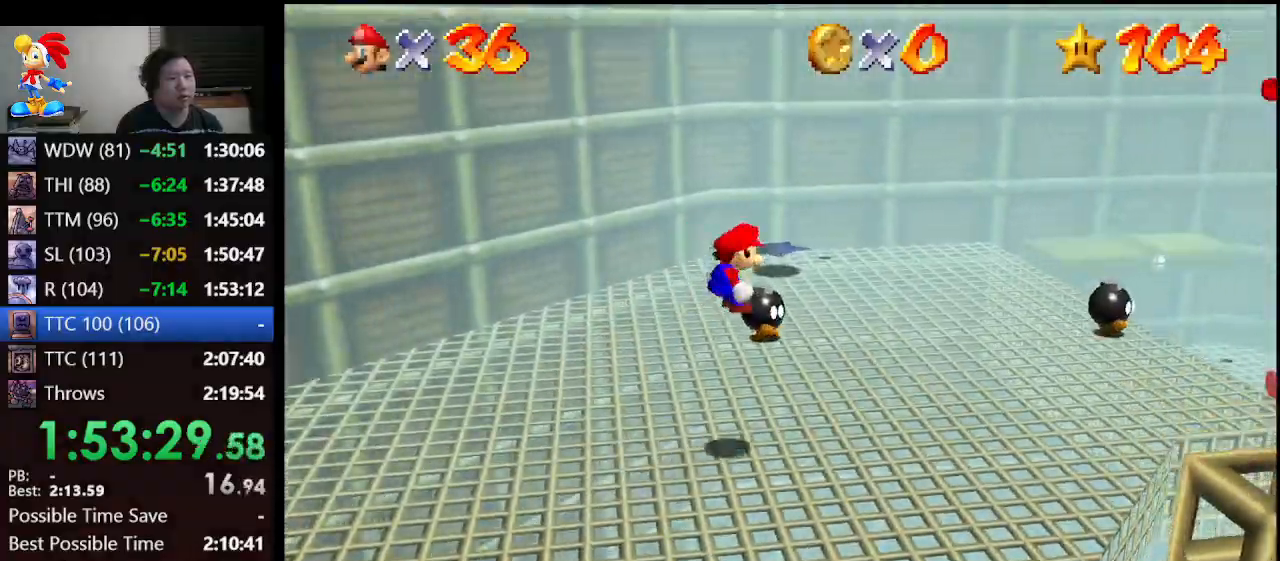
{"buttons": [], "left_stick": "up", "events": [[100, "Z", "up"], [100, "left_stick", "up"]]}
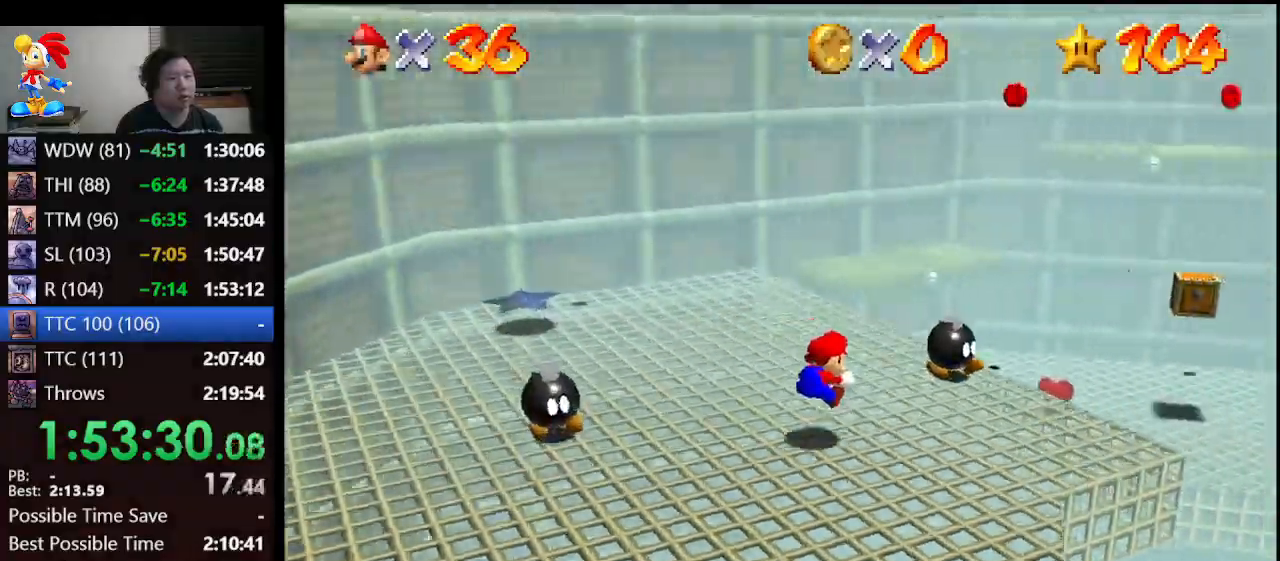
{"buttons": [], "left_stick": "up", "events": []}
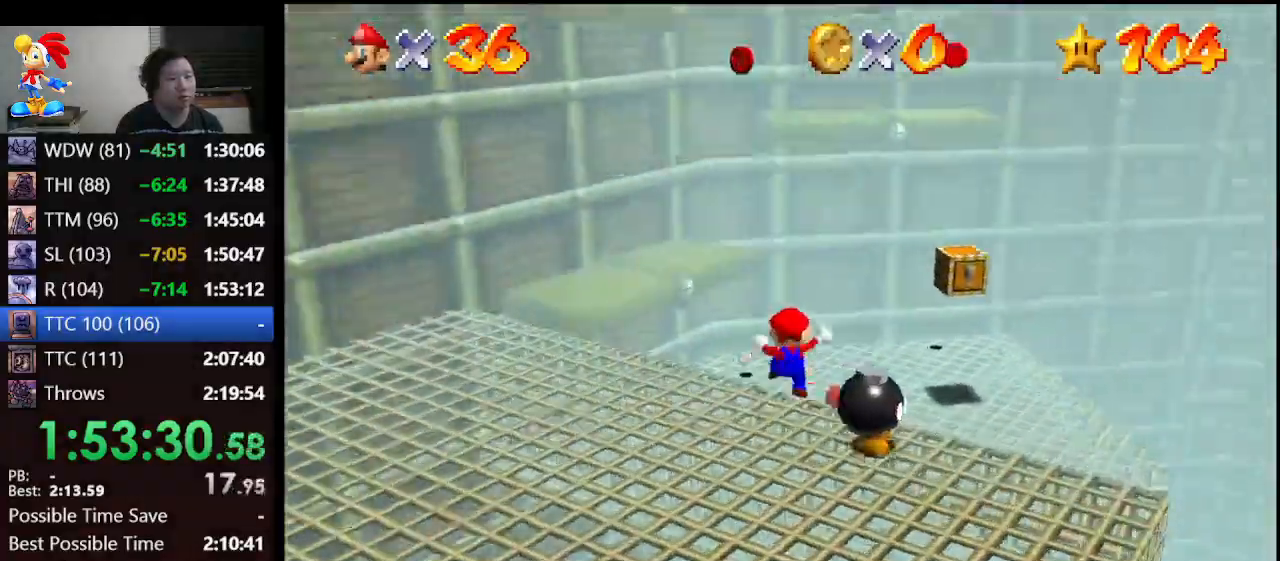
{"buttons": [], "left_stick": "up-right", "events": [[133, "left_stick", "up-right"]]}
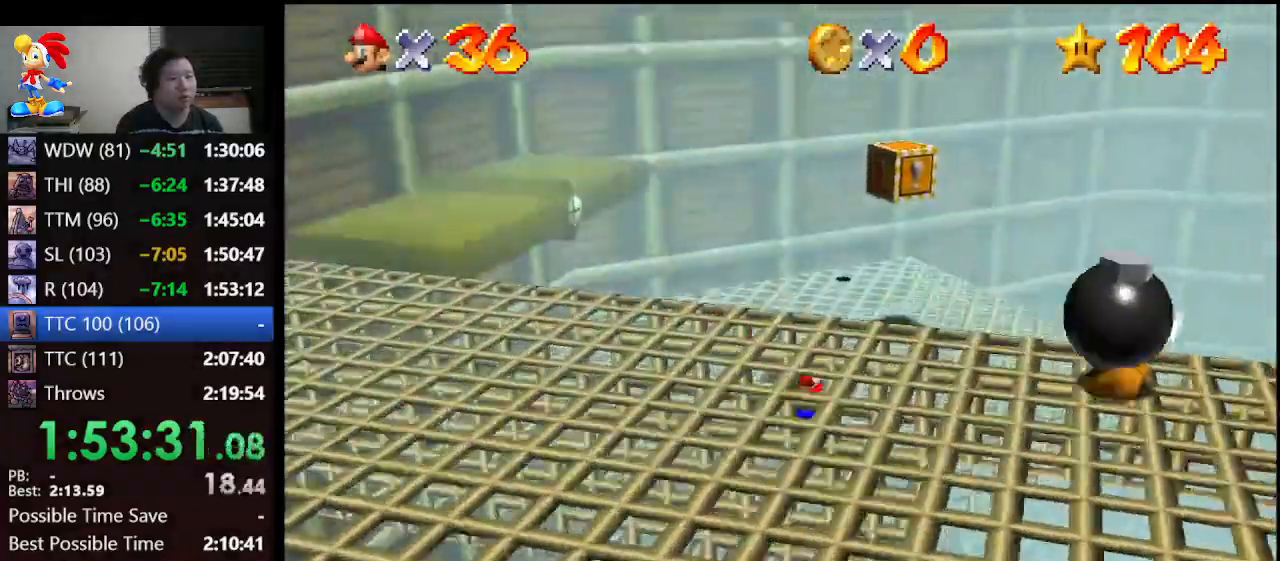
{"buttons": [], "left_stick": "center", "events": [[233, "left_stick", "up"], [500, "left_stick", "center"]]}